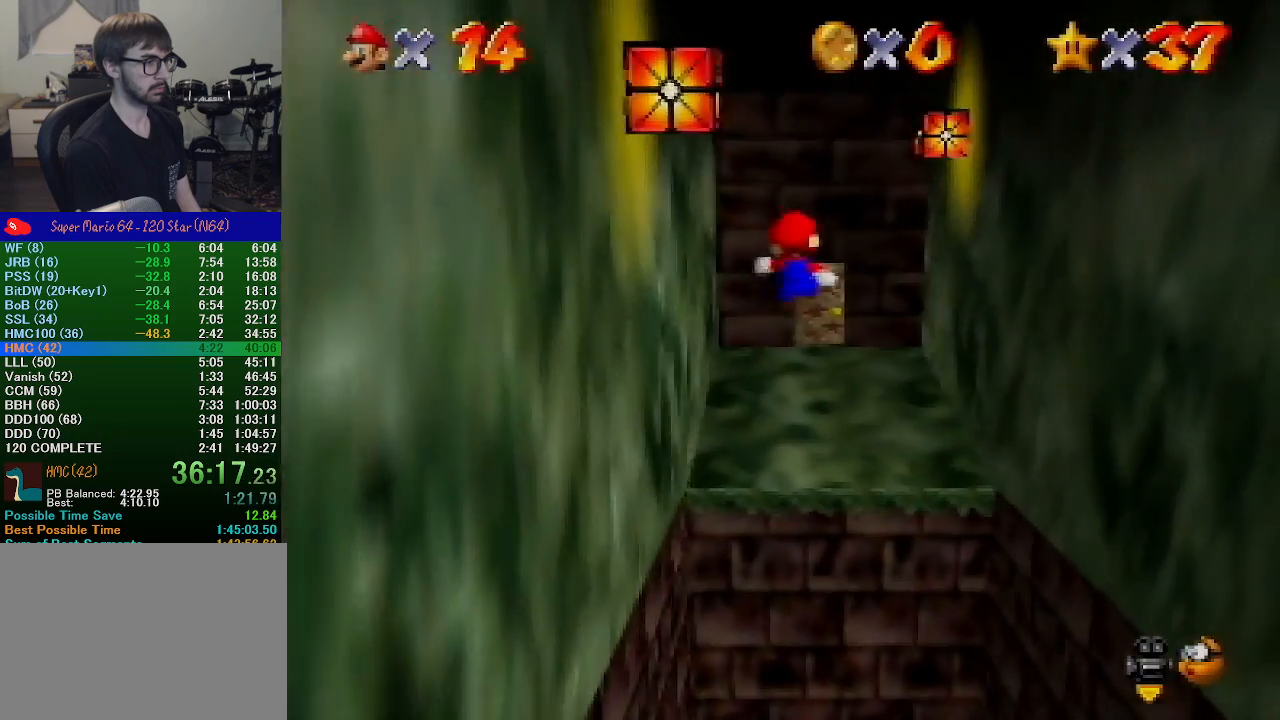
Gameplay with a controller (Nintendo layout); each line is a JSON object with the inputs held at the frame after it. "events" lists button and stick changes between this image and that frame as [ms after this image, input, new state], when the widget could be followed in between. Not read: L1 L3 R1 R3.
{"buttons": [], "left_stick": "up", "events": [[33, "C_DOWN", "down"], [100, "C_DOWN", "up"], [100, "Z", "up"]]}
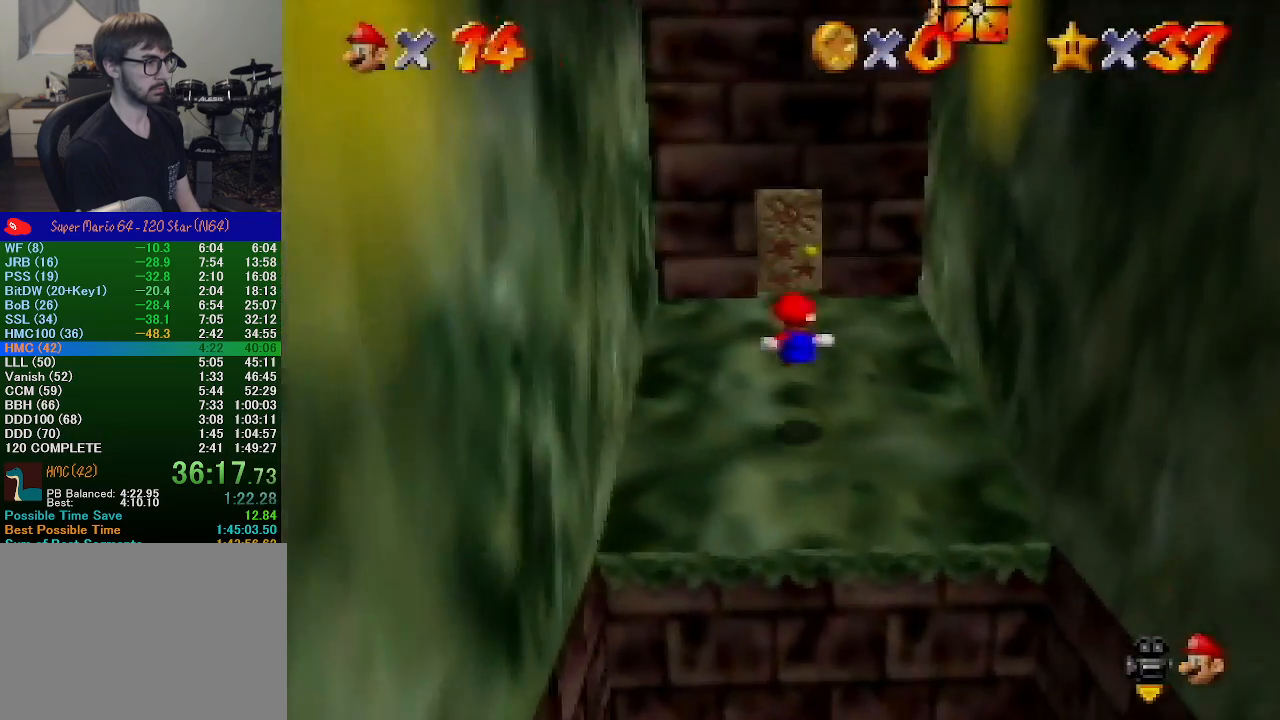
{"buttons": [], "left_stick": "up", "events": []}
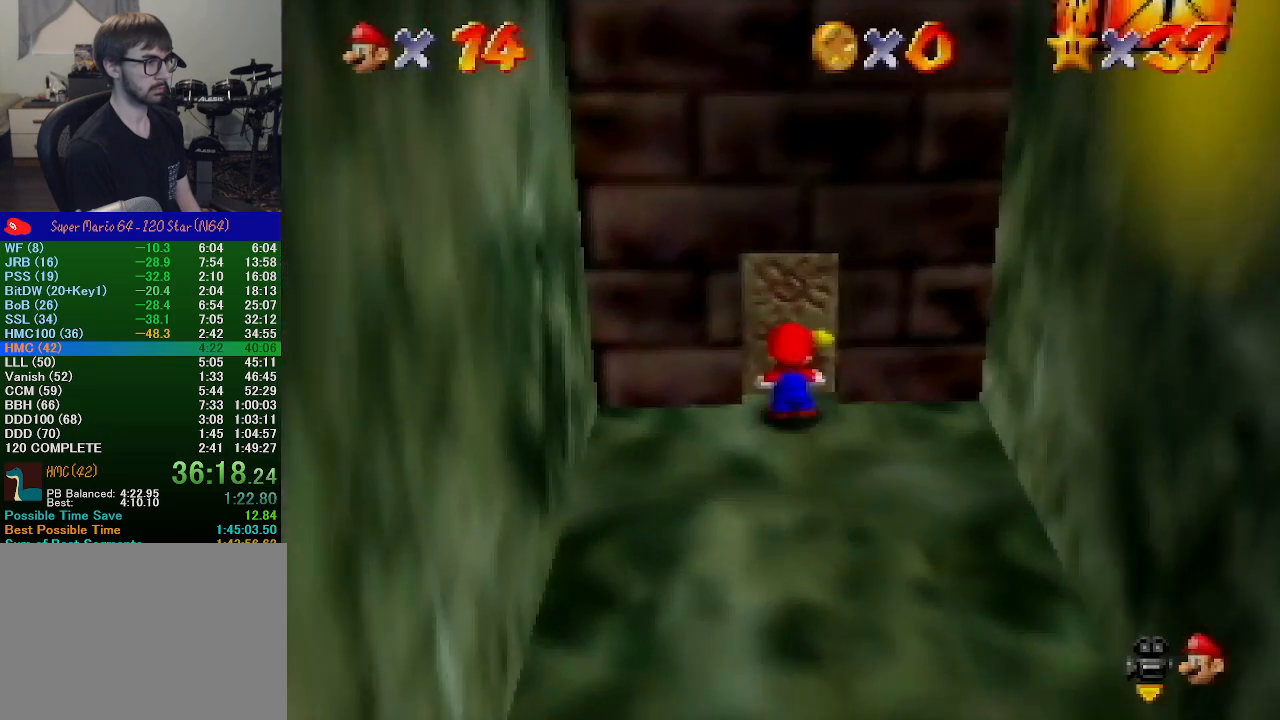
{"buttons": ["A"], "left_stick": "up-right", "events": [[100, "A", "down"], [133, "left_stick", "center"], [333, "left_stick", "up"], [500, "left_stick", "up-right"]]}
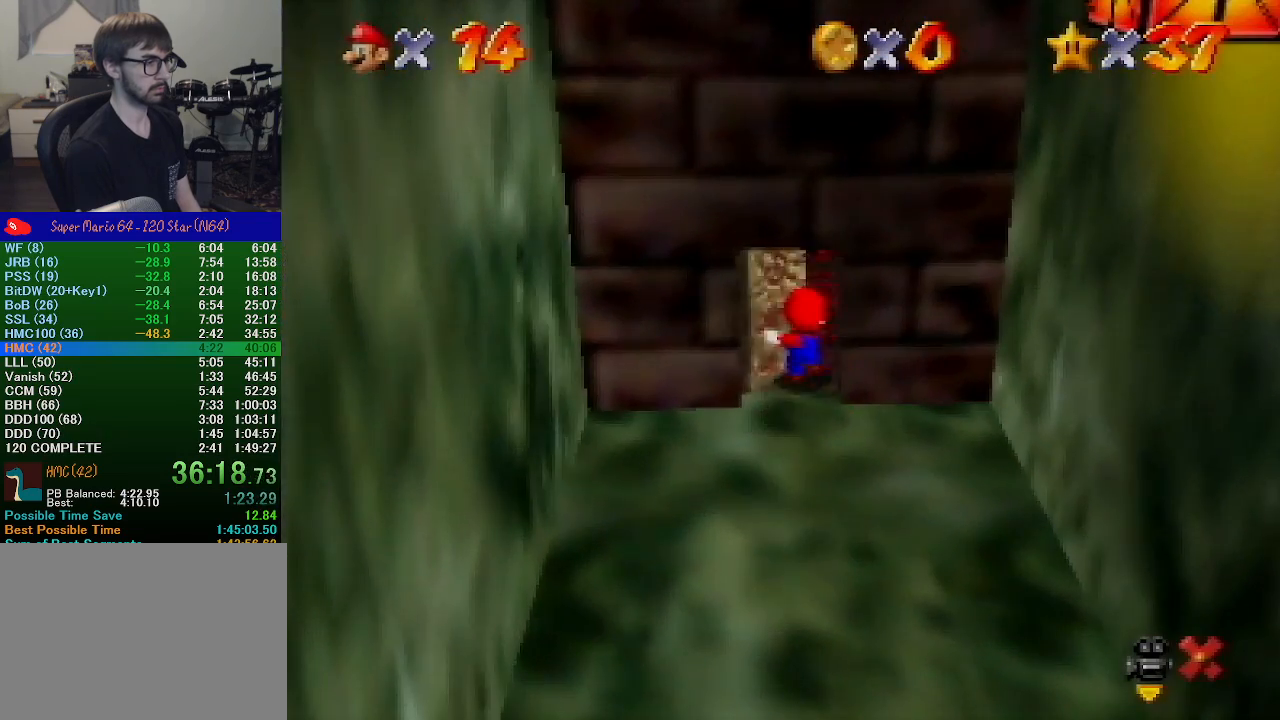
{"buttons": ["A"], "left_stick": "up-right", "events": [[100, "left_stick", "right"], [200, "left_stick", "up-right"]]}
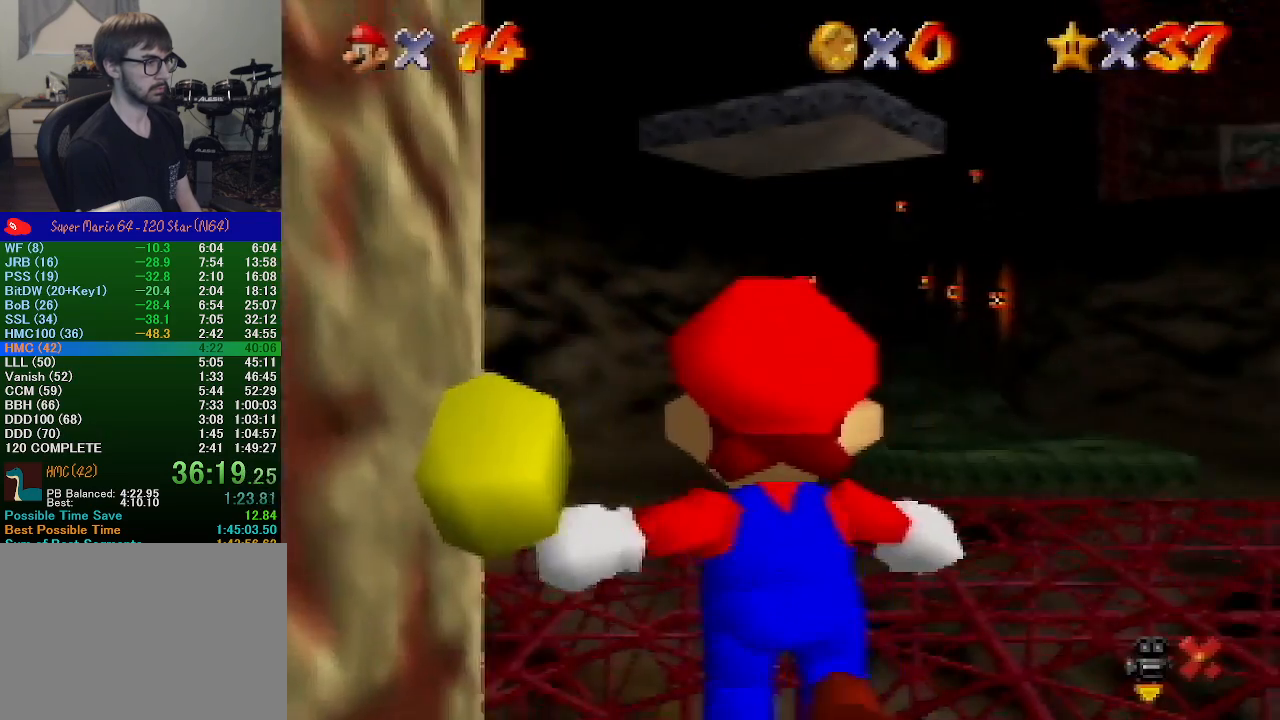
{"buttons": ["A"], "left_stick": "up-right", "events": []}
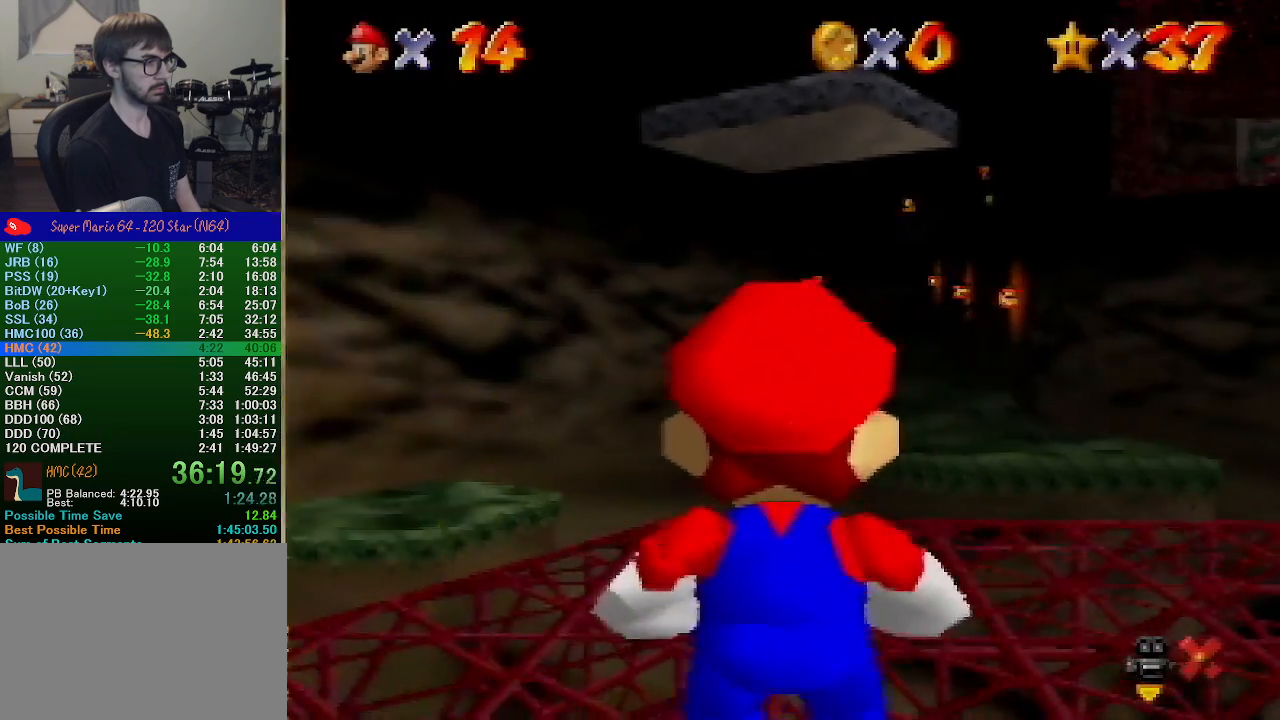
{"buttons": ["A"], "left_stick": "up-right", "events": [[267, "B", "down"], [367, "B", "up"]]}
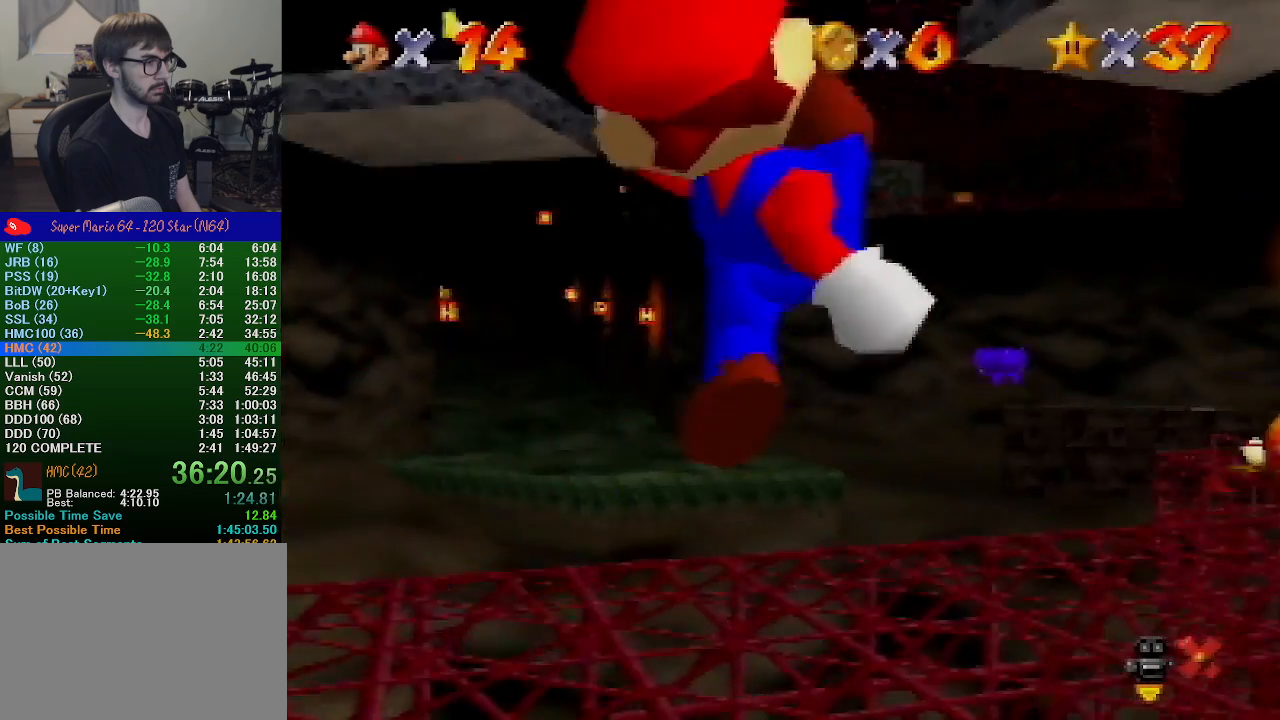
{"buttons": ["A", "B"], "left_stick": "up-right", "events": [[433, "B", "down"]]}
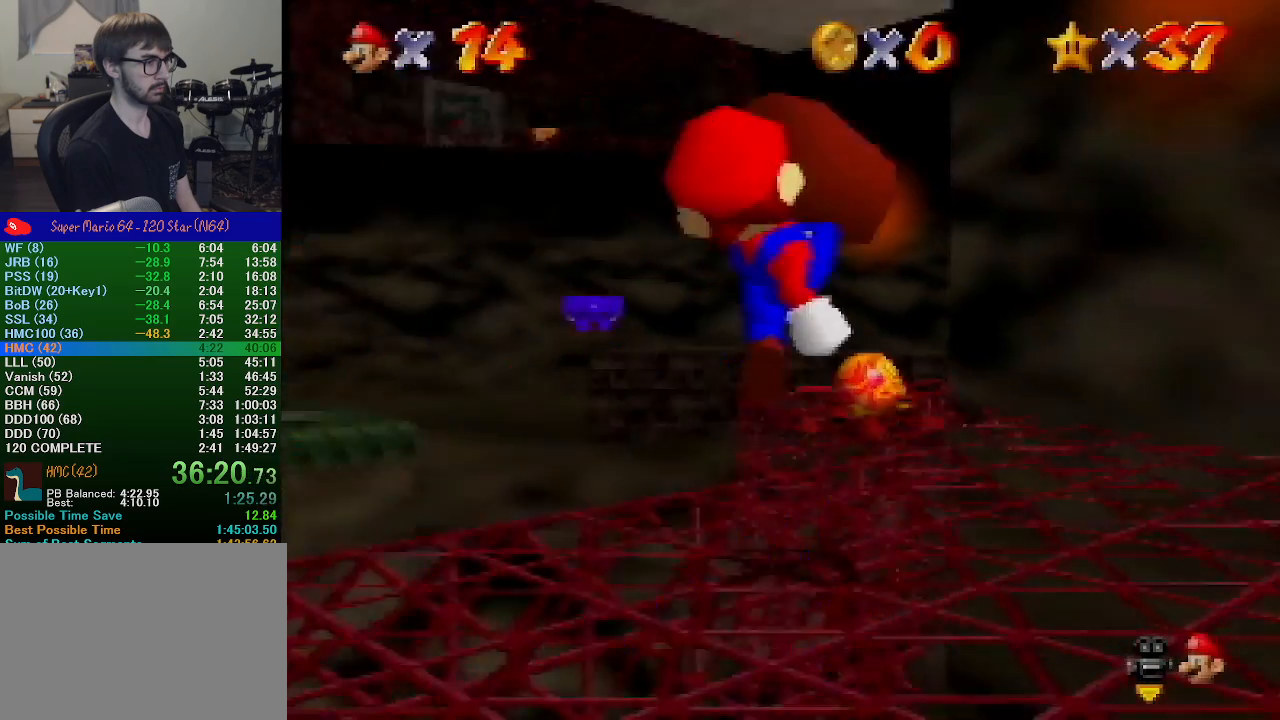
{"buttons": ["A"], "left_stick": "up", "events": [[33, "A", "up"], [33, "B", "up"], [33, "left_stick", "up"], [367, "A", "down"]]}
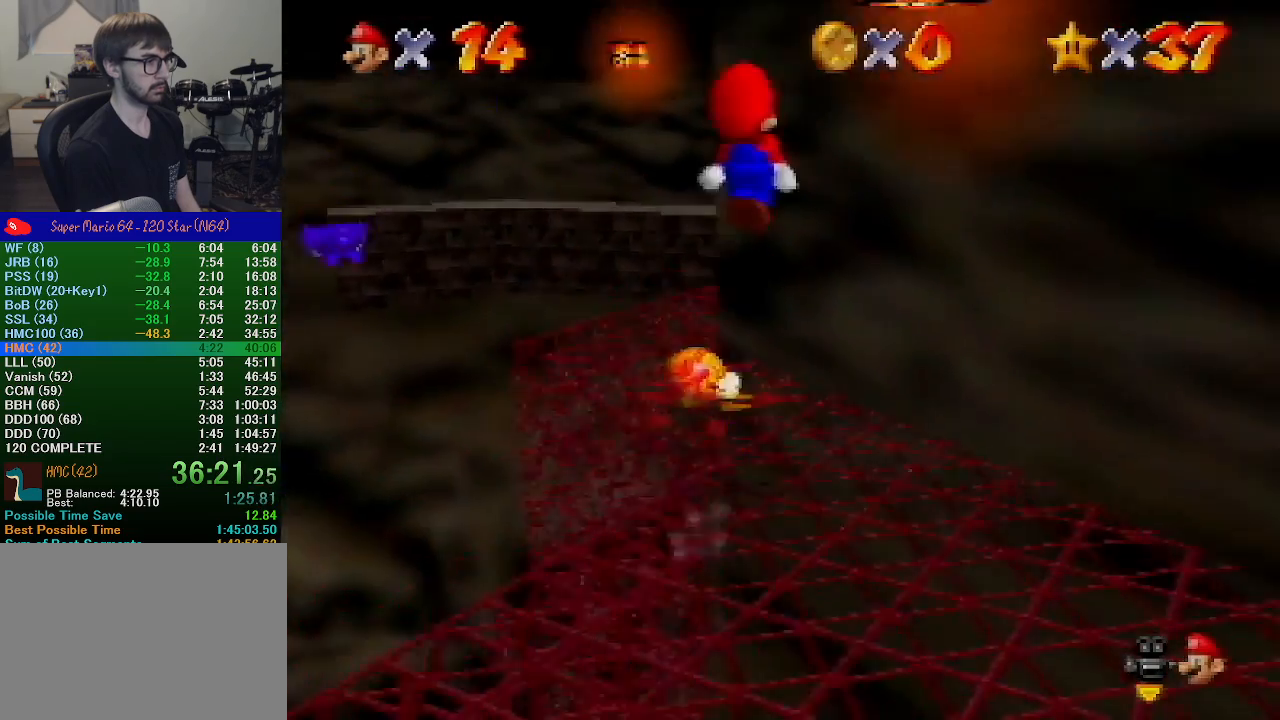
{"buttons": ["A"], "left_stick": "up", "events": [[367, "A", "up"], [500, "A", "down"]]}
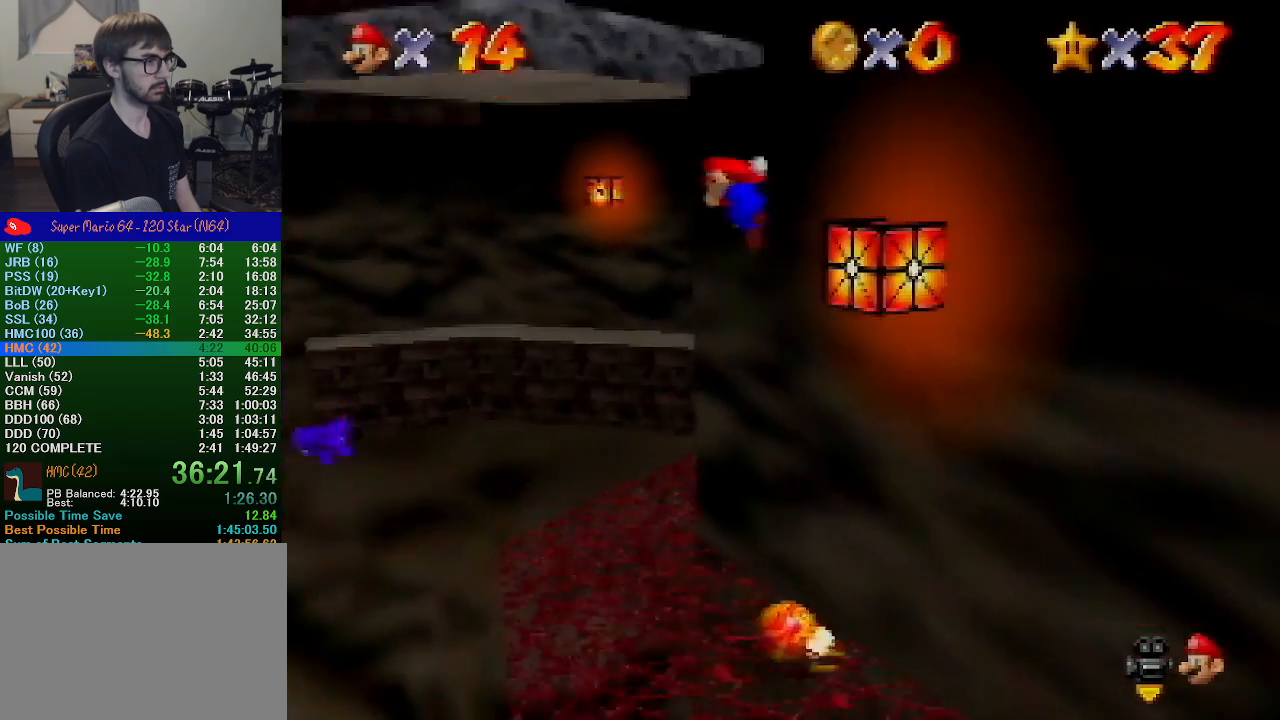
{"buttons": [], "left_stick": "up", "events": [[67, "left_stick", "up-right"], [300, "left_stick", "up"], [433, "A", "up"]]}
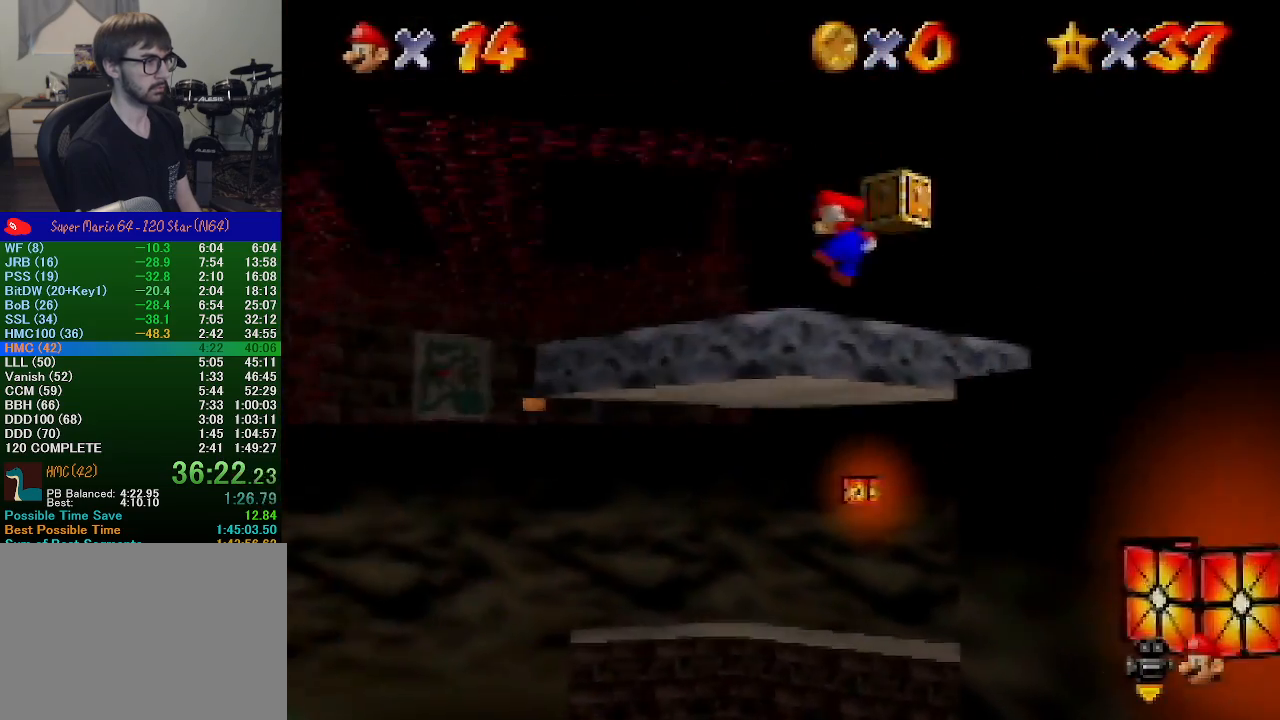
{"buttons": [], "left_stick": "up", "events": [[67, "C_LEFT", "down"], [133, "C_LEFT", "up"], [233, "C_LEFT", "down"], [333, "C_LEFT", "up"]]}
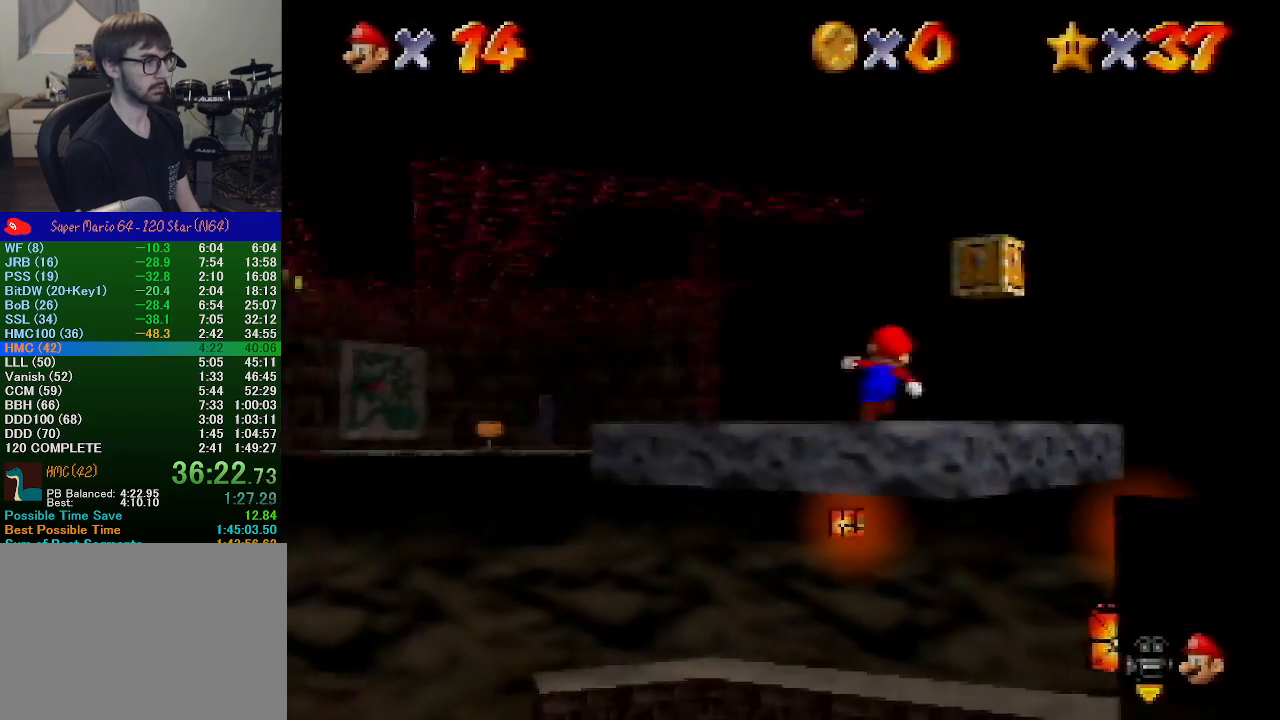
{"buttons": [], "left_stick": "up-left", "events": [[267, "left_stick", "up-left"]]}
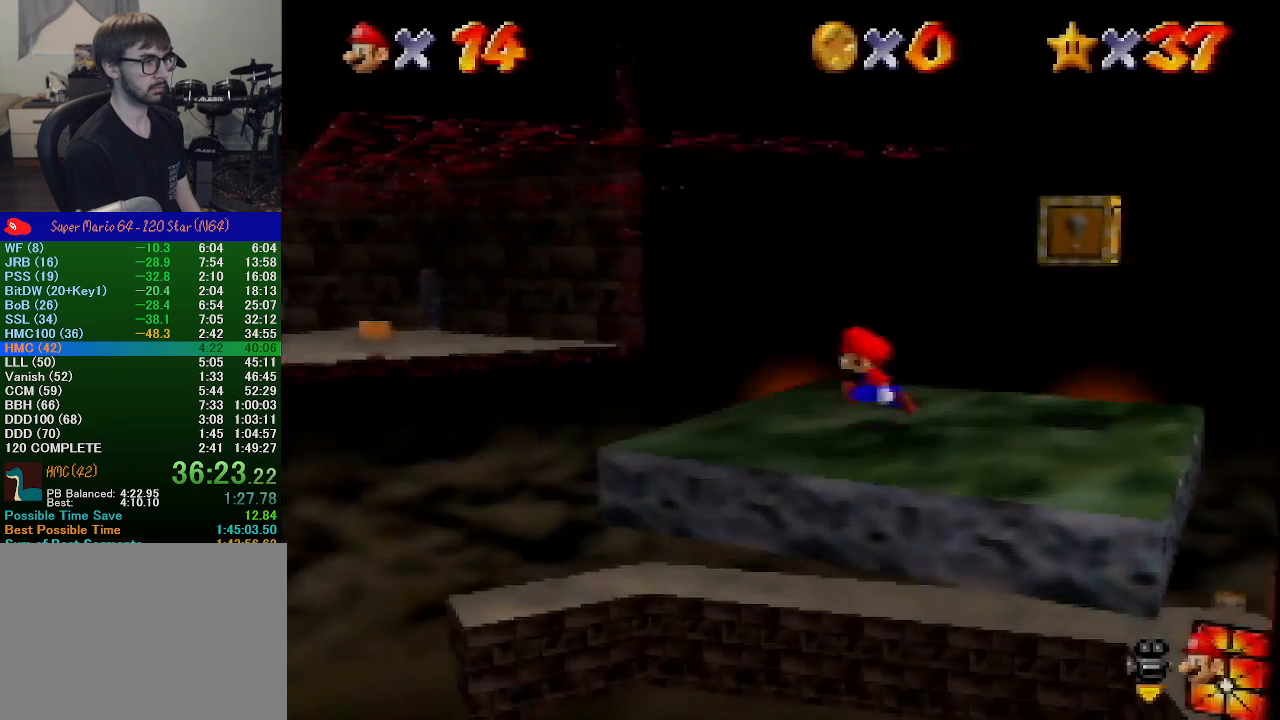
{"buttons": [], "left_stick": "center", "events": [[33, "left_stick", "center"], [100, "left_stick", "right"], [267, "A", "down"], [300, "left_stick", "center"], [367, "A", "up"]]}
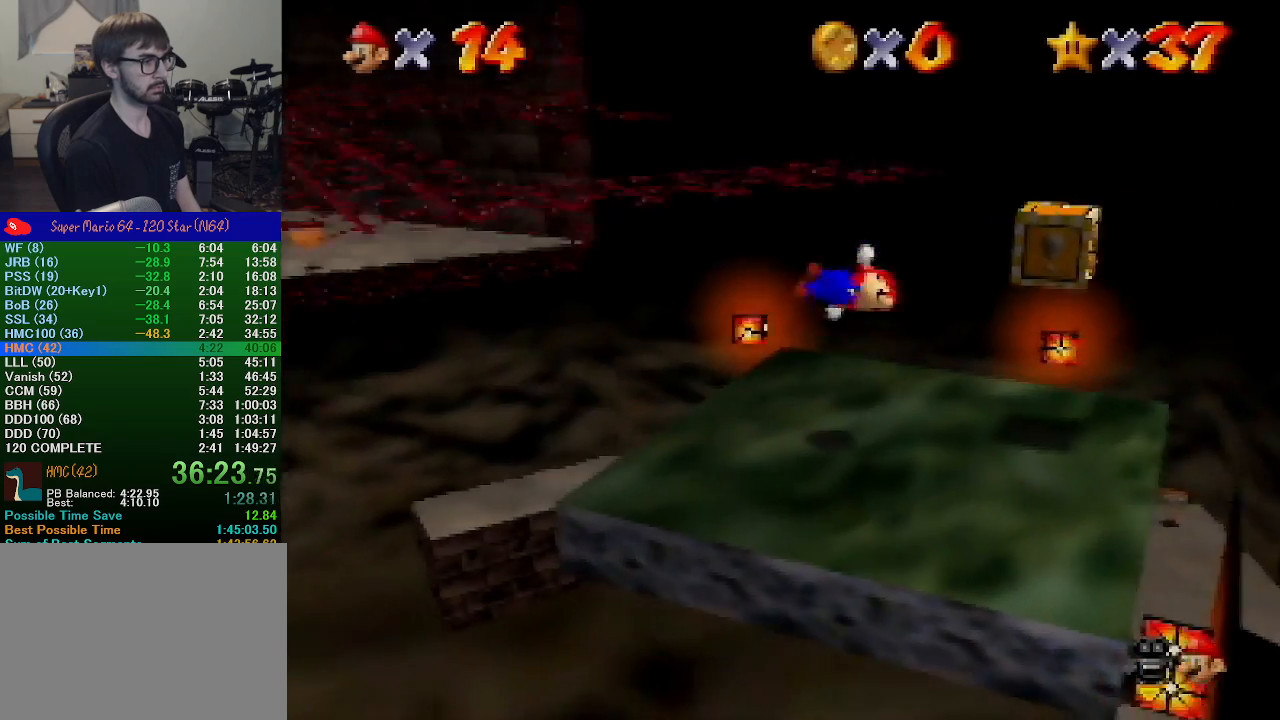
{"buttons": ["A"], "left_stick": "right", "events": [[67, "left_stick", "right"], [300, "A", "down"]]}
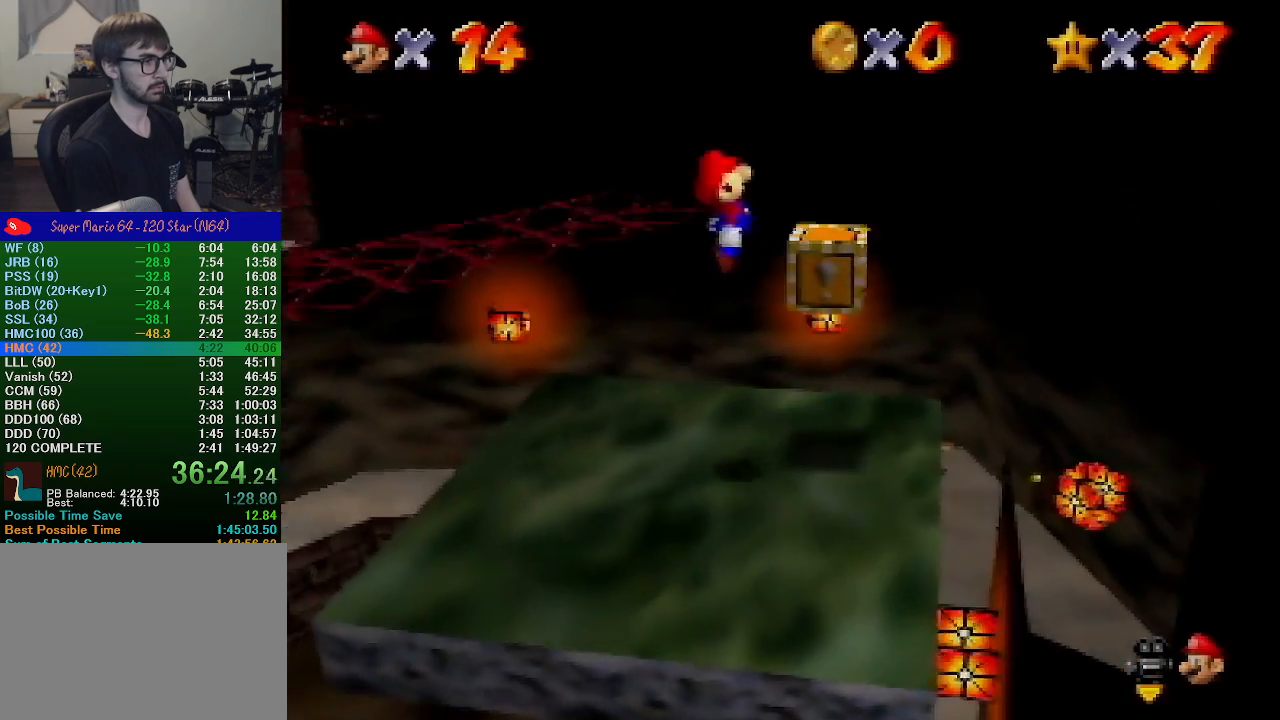
{"buttons": [], "left_stick": "right", "events": [[33, "A", "up"], [233, "A", "down"], [233, "left_stick", "center"], [300, "left_stick", "right"], [333, "A", "up"], [367, "A", "down"], [500, "A", "up"]]}
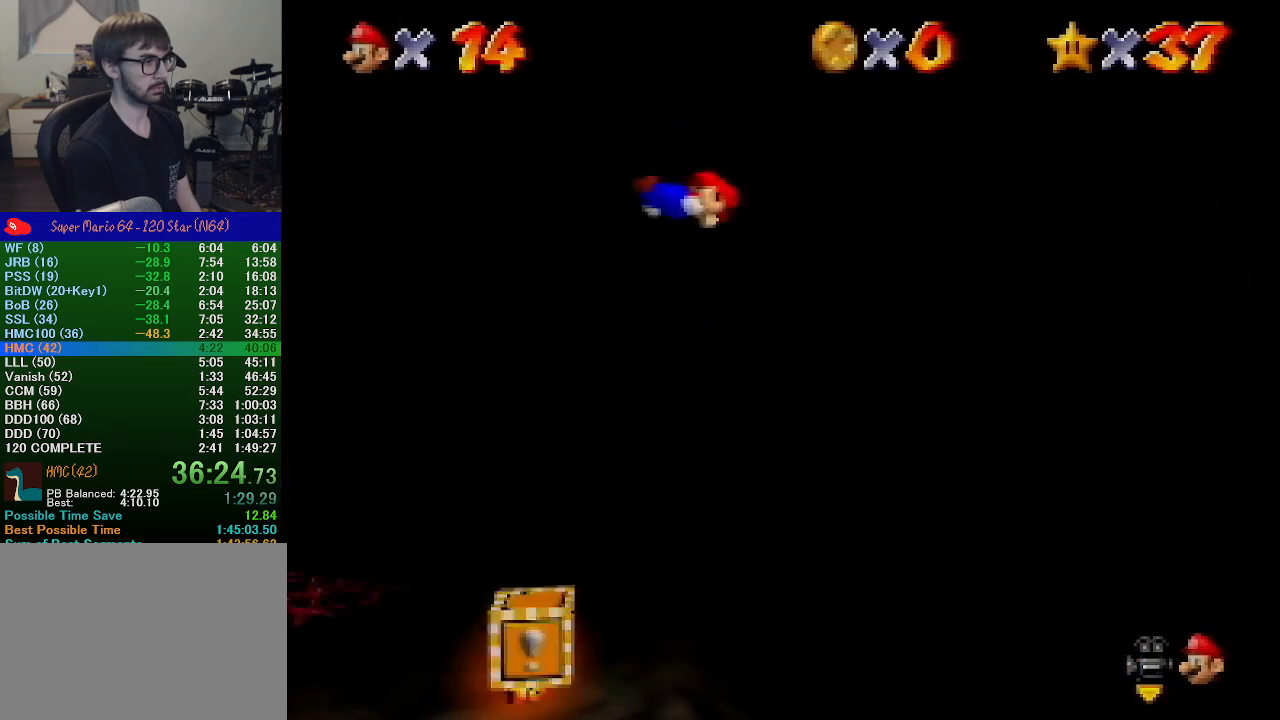
{"buttons": ["C_LEFT"], "left_stick": "center", "events": [[100, "C_LEFT", "down"], [100, "left_stick", "center"], [200, "C_LEFT", "up"], [300, "C_LEFT", "down"], [300, "left_stick", "up-left"], [400, "C_LEFT", "up"], [467, "C_LEFT", "down"], [500, "left_stick", "center"]]}
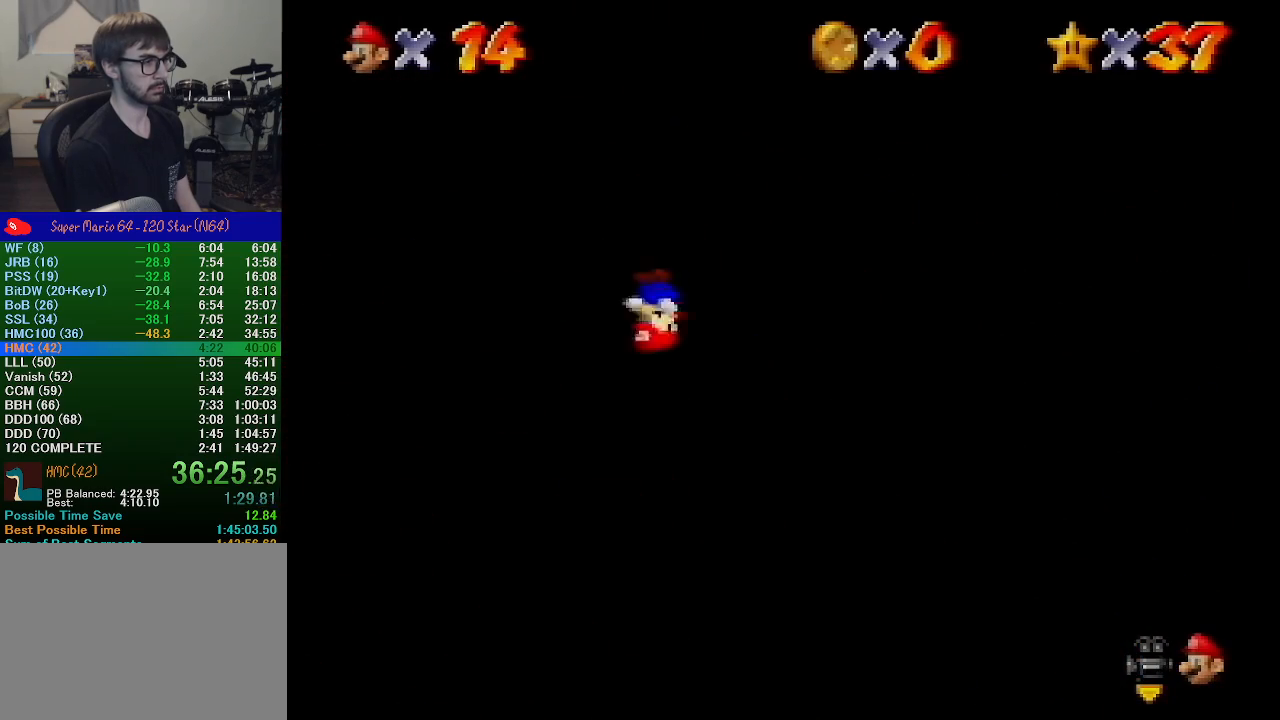
{"buttons": [], "left_stick": "up-left", "events": [[67, "C_LEFT", "up"], [167, "C_LEFT", "down"], [267, "left_stick", "up-left"], [300, "C_LEFT", "up"], [367, "C_LEFT", "down"], [500, "C_LEFT", "up"]]}
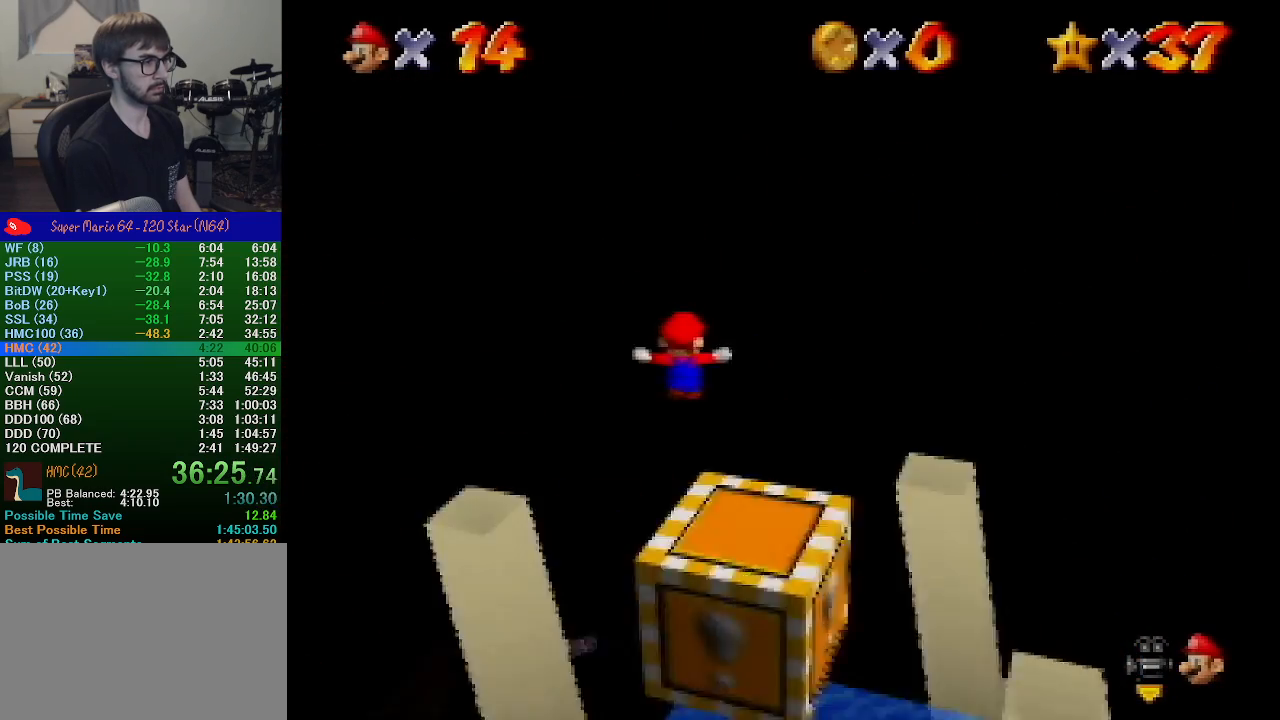
{"buttons": ["C_LEFT"], "left_stick": "up-left", "events": [[67, "left_stick", "center"], [100, "C_LEFT", "down"], [167, "C_LEFT", "up"], [267, "C_LEFT", "down"], [333, "left_stick", "up-left"], [367, "C_LEFT", "up"], [467, "C_LEFT", "down"]]}
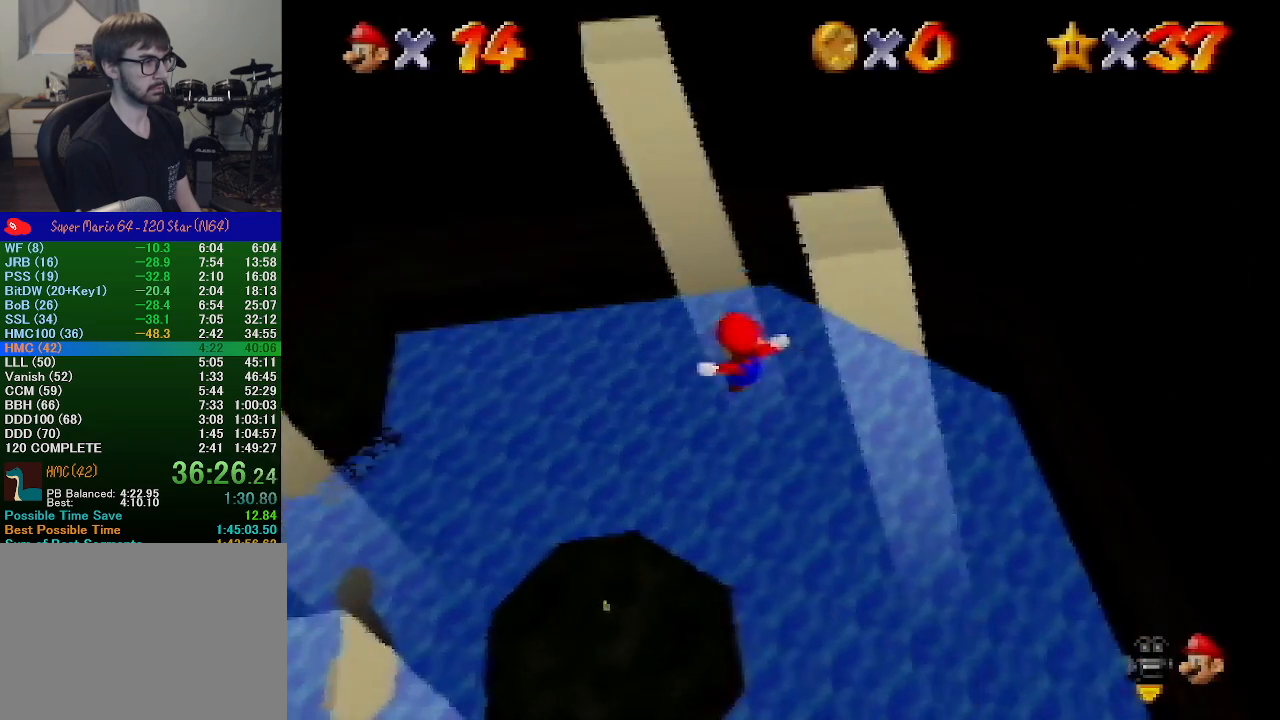
{"buttons": [], "left_stick": "center", "events": [[100, "C_LEFT", "up"], [167, "C_LEFT", "down"], [200, "left_stick", "center"], [267, "C_LEFT", "up"], [367, "C_LEFT", "down"], [467, "C_LEFT", "up"]]}
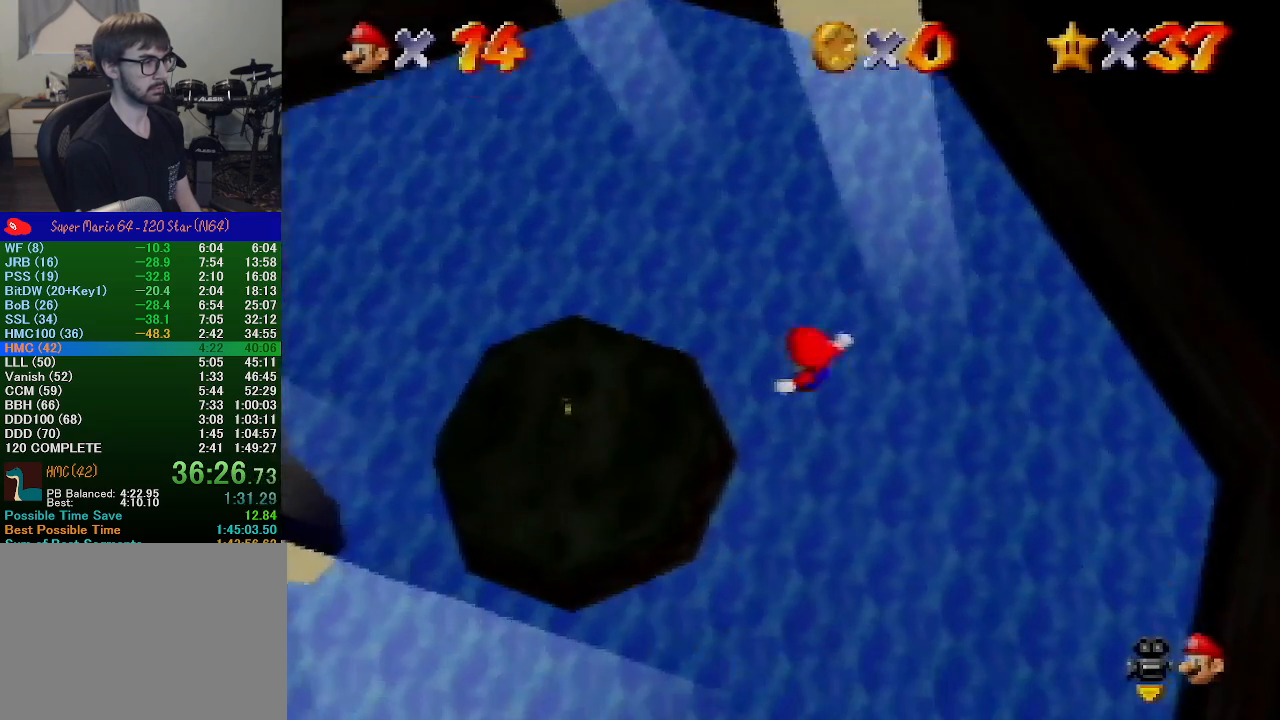
{"buttons": ["C_LEFT"], "left_stick": "center", "events": [[67, "C_LEFT", "down"], [67, "left_stick", "up-left"], [167, "C_LEFT", "up"], [233, "C_LEFT", "down"], [333, "left_stick", "center"], [367, "C_LEFT", "up"], [433, "C_LEFT", "down"]]}
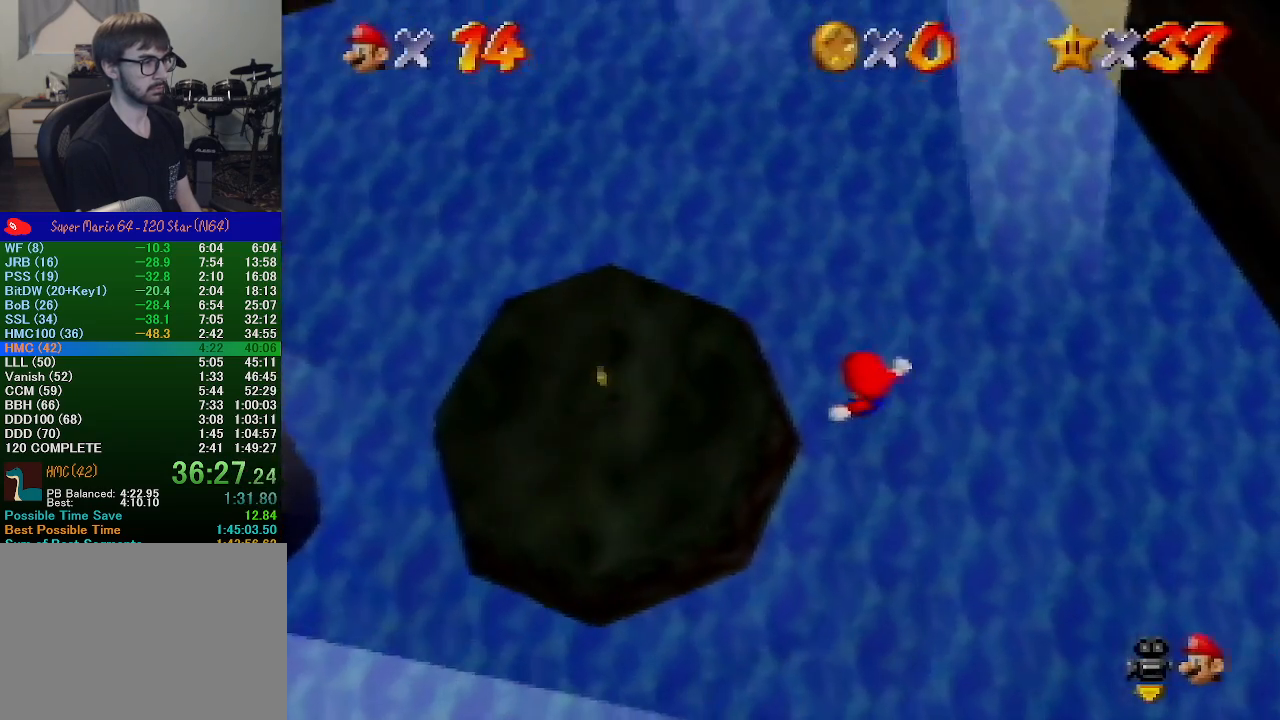
{"buttons": [], "left_stick": "center", "events": [[33, "C_LEFT", "up"], [133, "C_LEFT", "down"], [133, "left_stick", "up-left"], [233, "C_LEFT", "up"], [300, "C_LEFT", "down"], [400, "C_LEFT", "up"], [500, "left_stick", "center"]]}
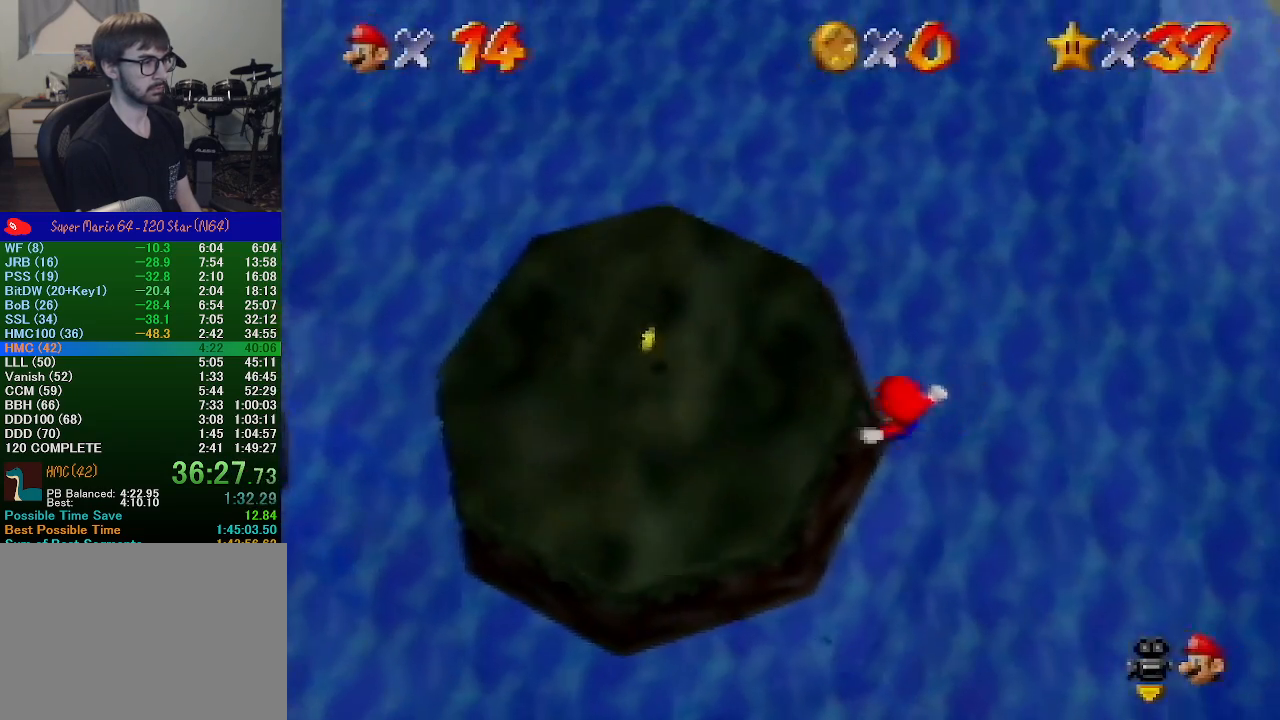
{"buttons": [], "left_stick": "up", "events": [[33, "C_LEFT", "down"], [67, "left_stick", "up-left"], [100, "C_LEFT", "up"], [200, "B", "down"], [267, "B", "up"], [367, "left_stick", "up"]]}
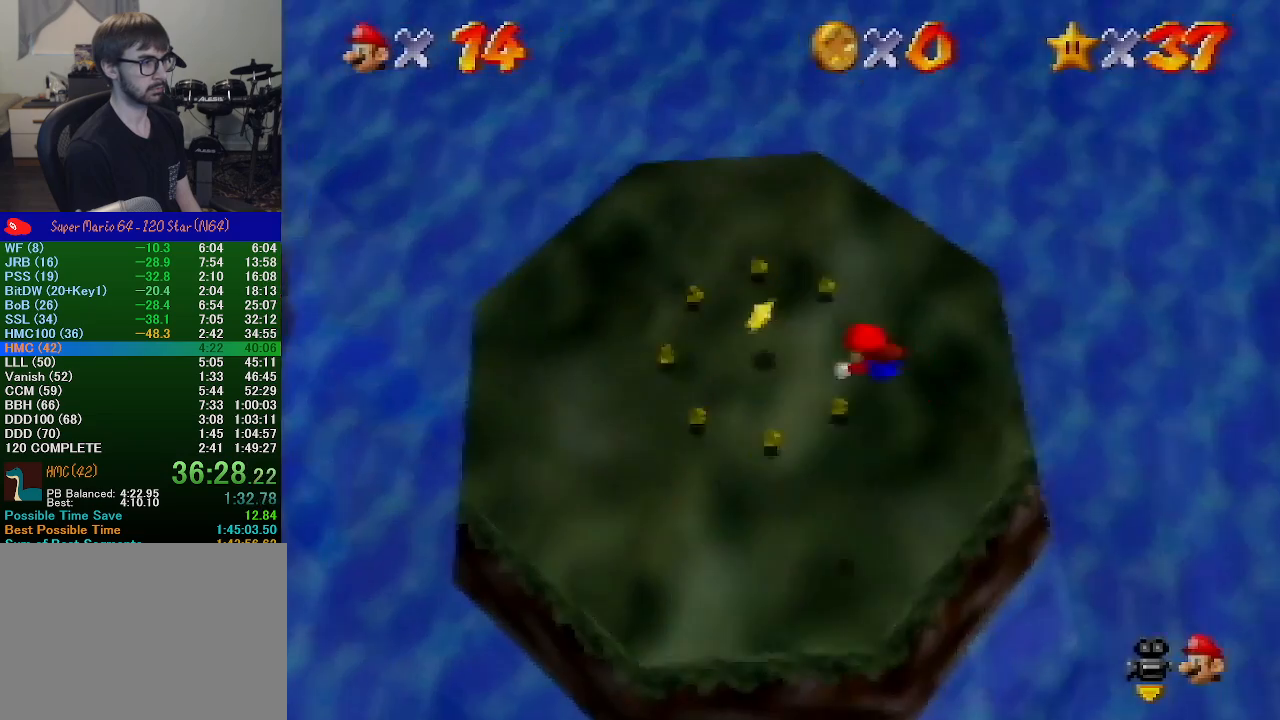
{"buttons": [], "left_stick": "center", "events": [[500, "left_stick", "center"]]}